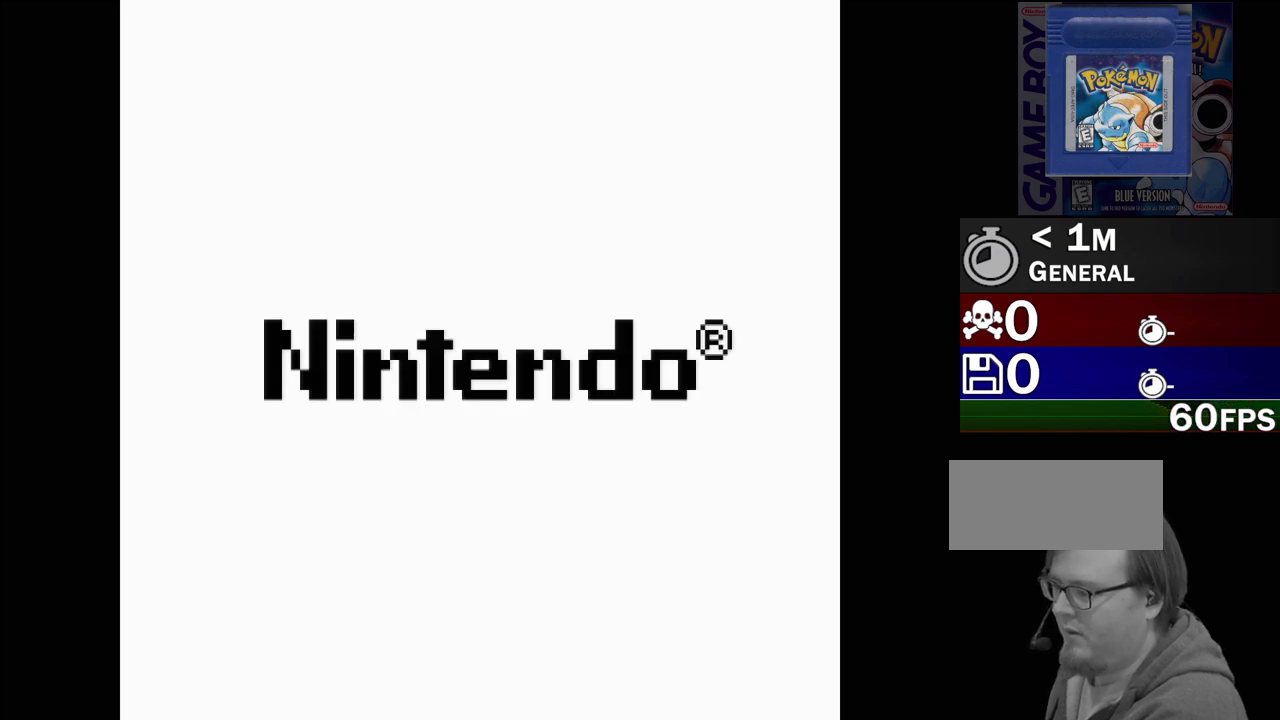
Gameplay with a controller (Nintendo layout); each line is a JSON object with the inputs held at the frame after it. "events" lists button and stick changes between this image and that frame as [ms after this image, input, new state], when the widget could be followed in between. Not read: L3 R3.
{"buttons": [], "events": []}
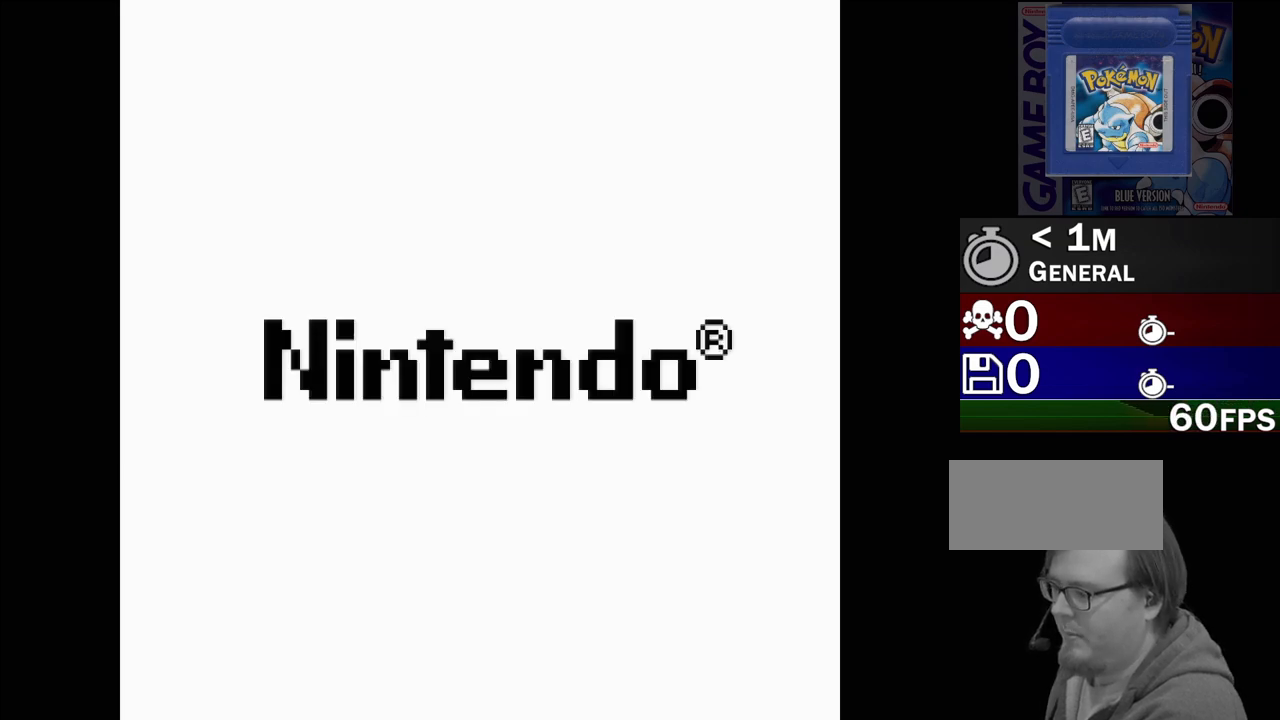
{"buttons": ["A"], "events": [[483, "A", "down"]]}
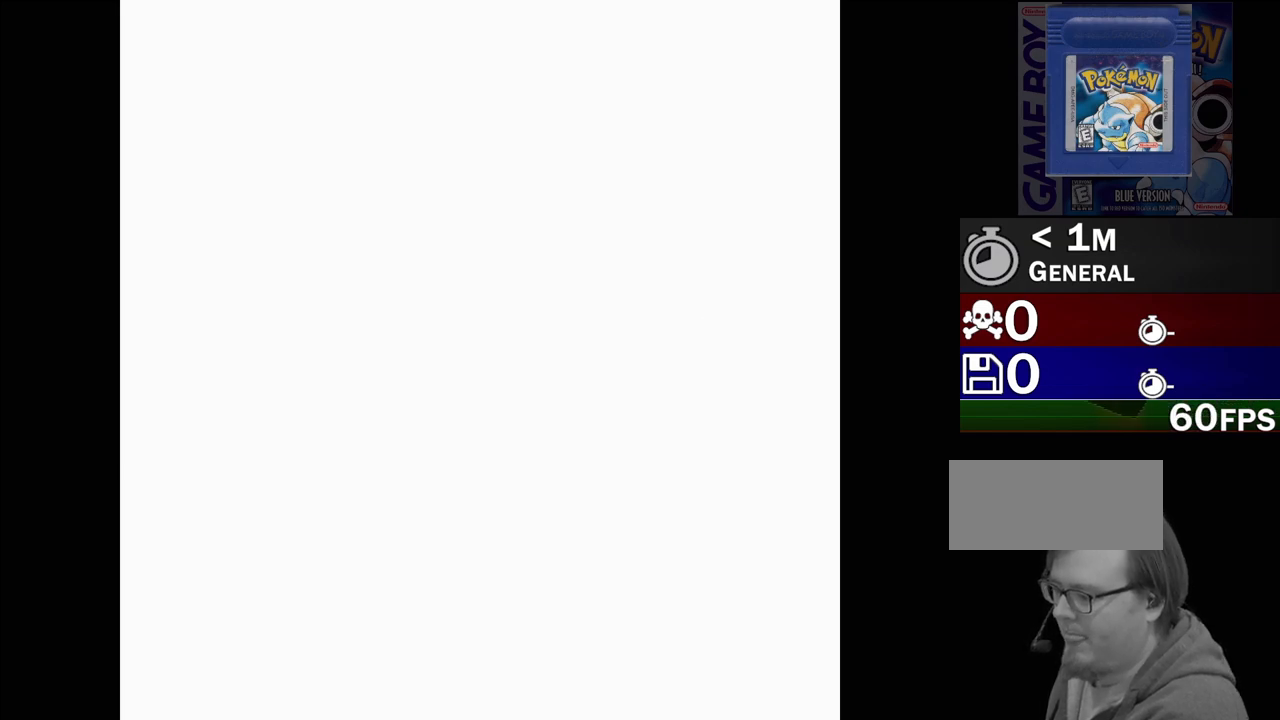
{"buttons": ["A"], "events": [[350, "A", "up"], [400, "A", "down"]]}
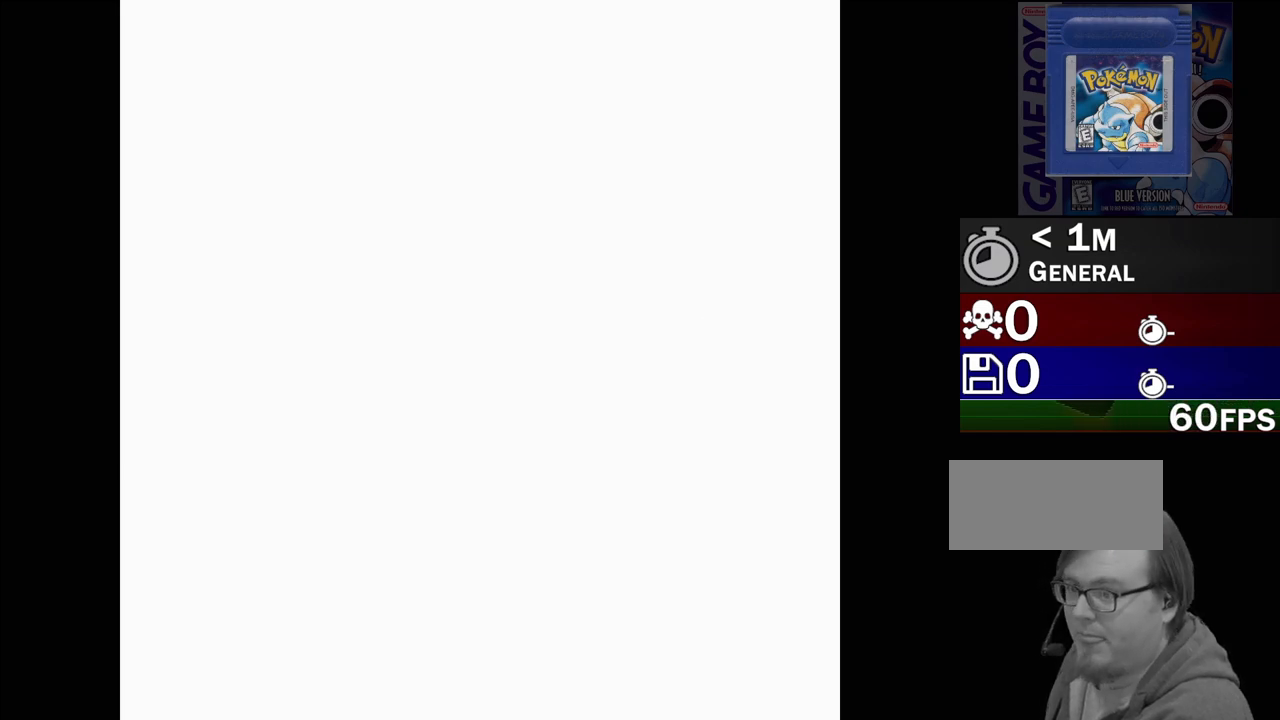
{"buttons": []}
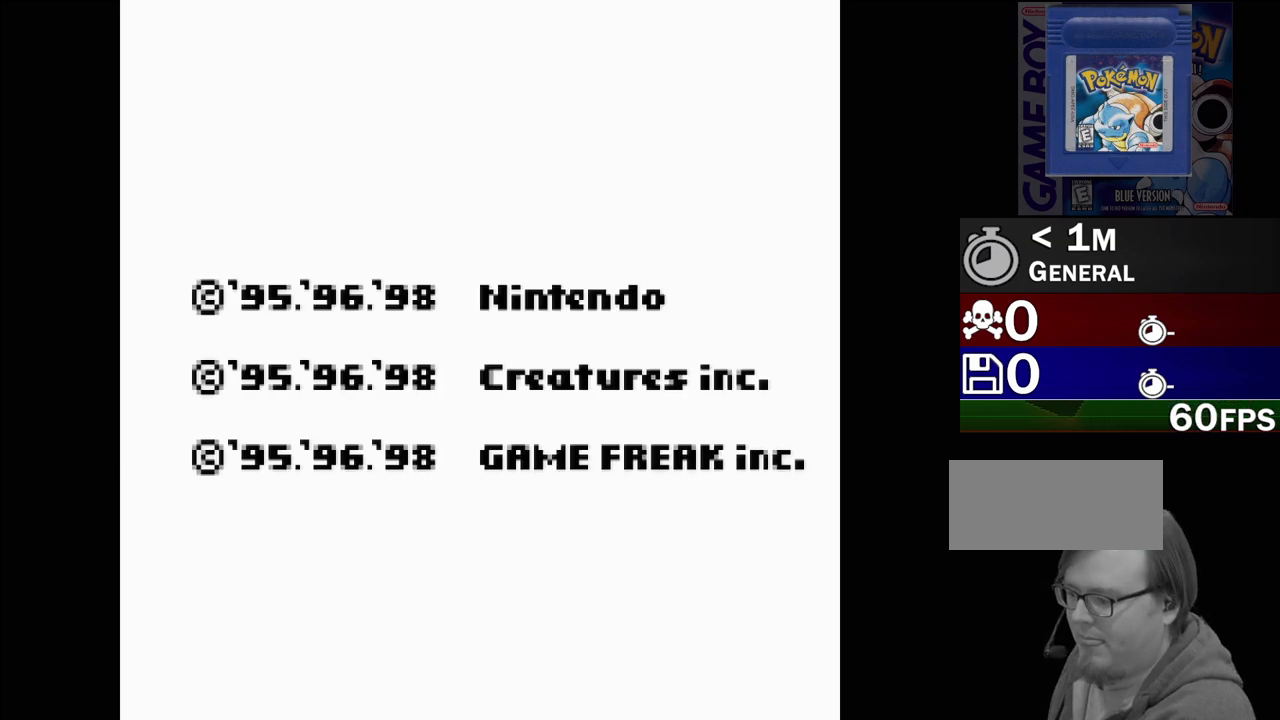
{"buttons": []}
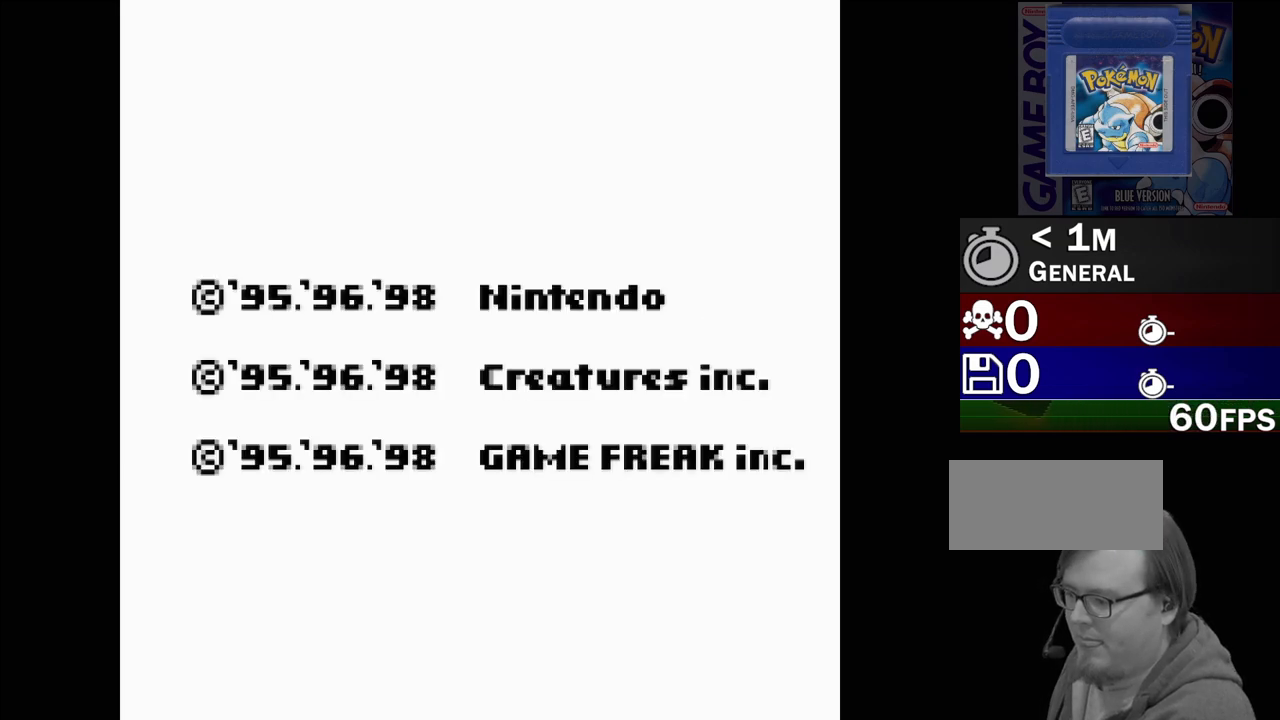
{"buttons": ["A"], "events": [[500, "A", "down"]]}
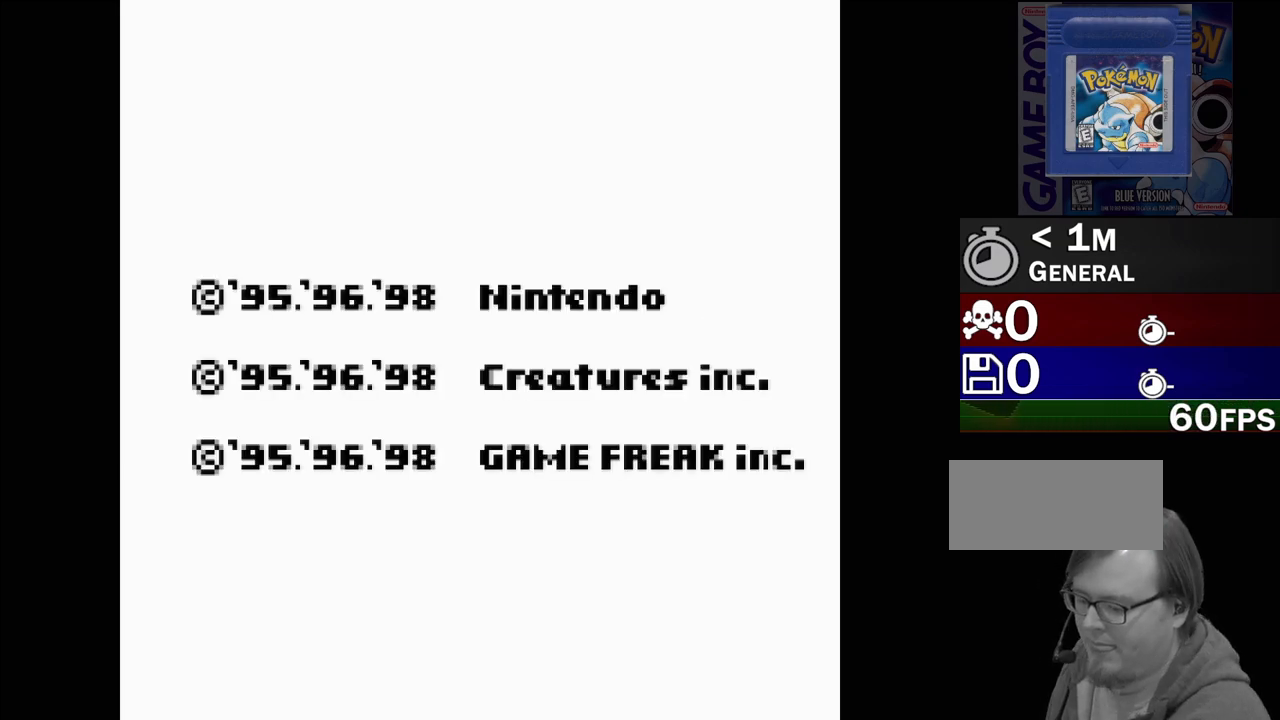
{"buttons": [], "events": [[100, "A", "up"]]}